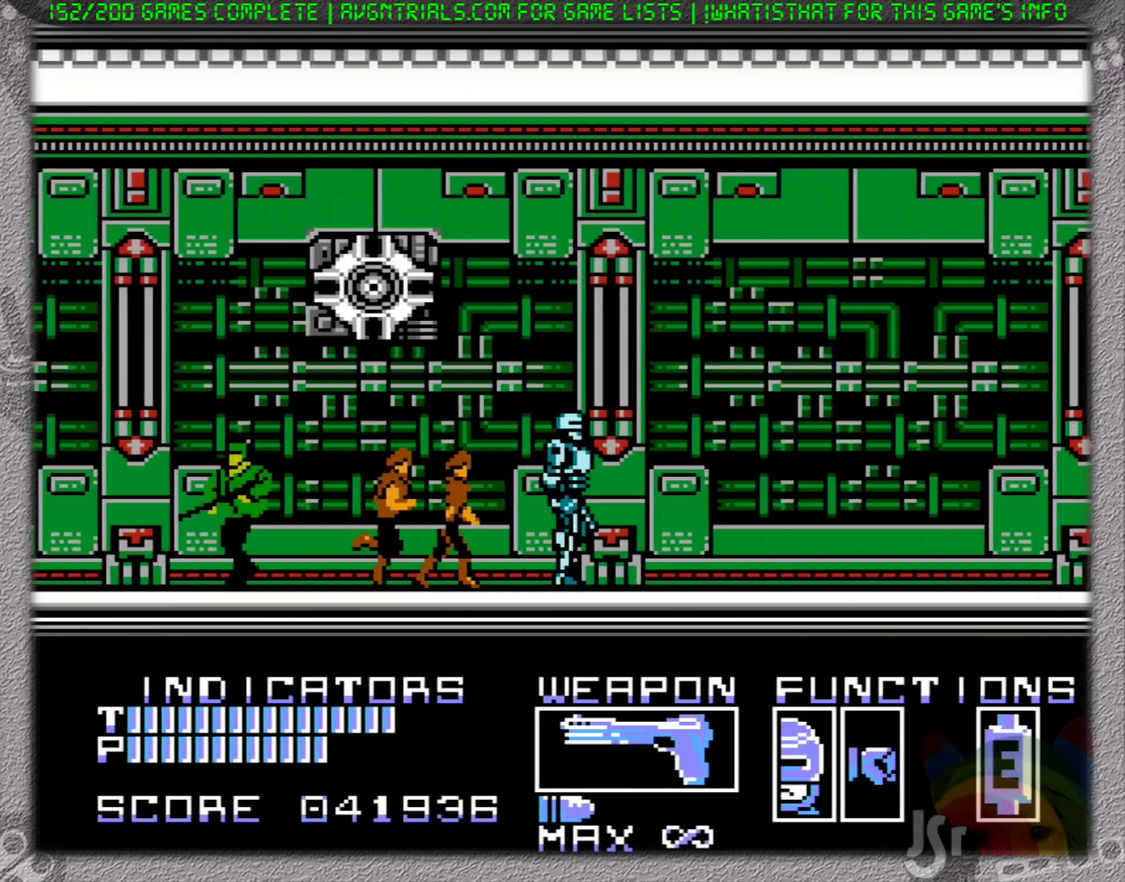
Gameplay with a controller (Nintendo layout); each line is a JSON object with the inputs held at the frame after it. "events" lists button and stick changes between this image and that frame as [ms after this image, input, new state], when the widget could be followed in between. Not read: L3 R3.
{"buttons": ["DPAD_RIGHT"], "events": []}
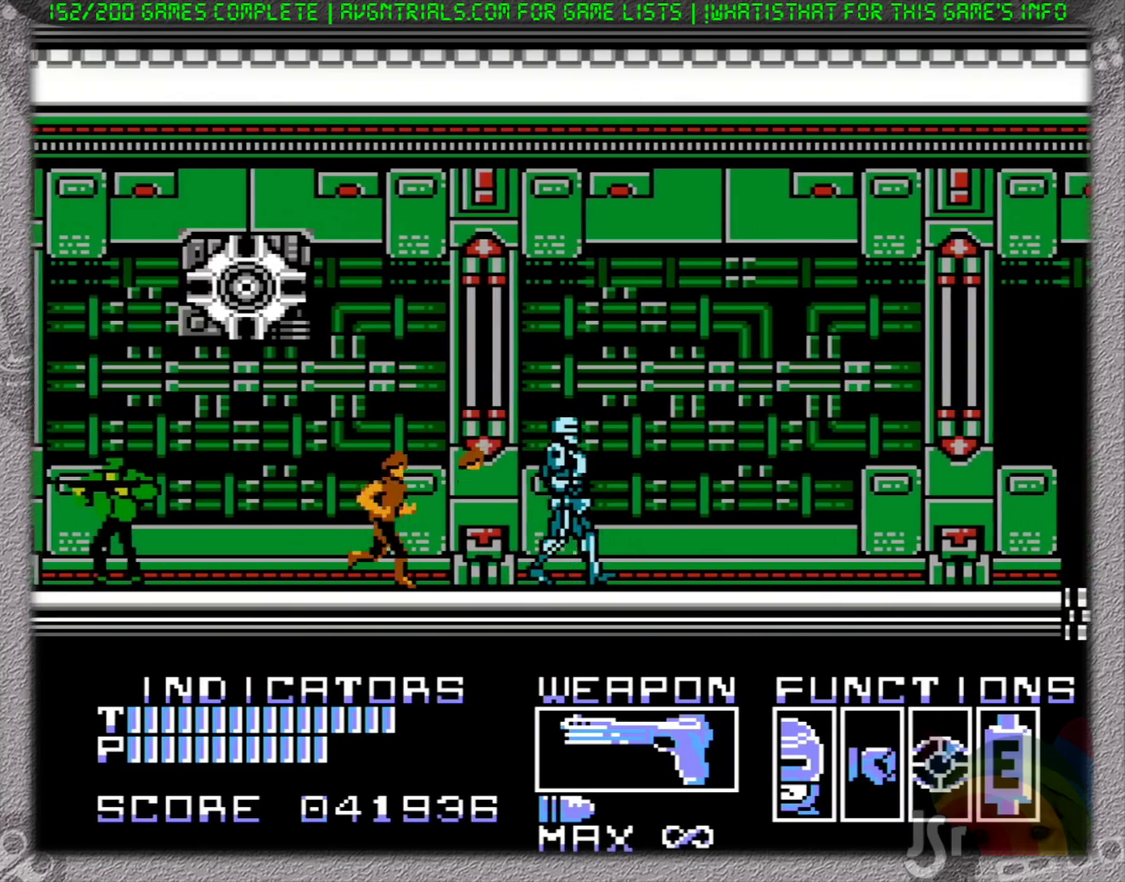
{"buttons": ["DPAD_RIGHT"], "events": []}
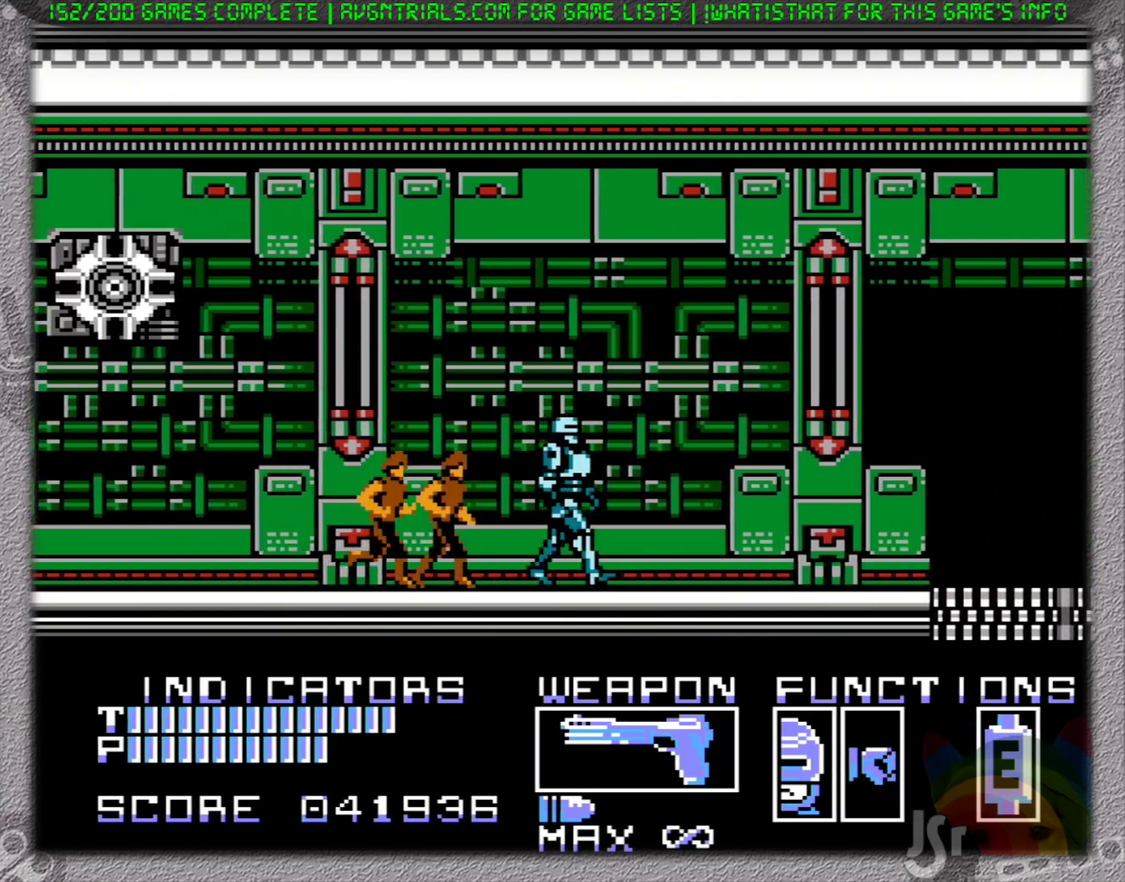
{"buttons": ["DPAD_RIGHT"], "events": []}
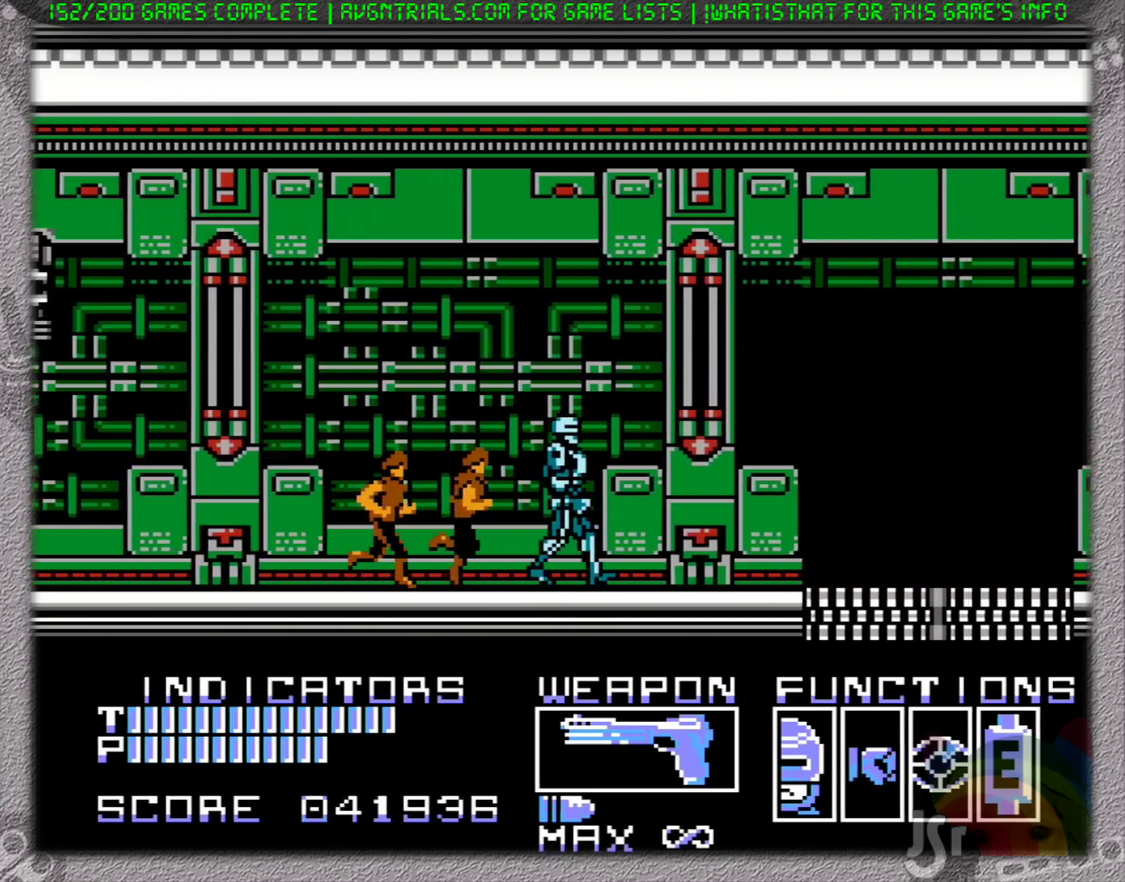
{"buttons": ["DPAD_RIGHT"], "events": []}
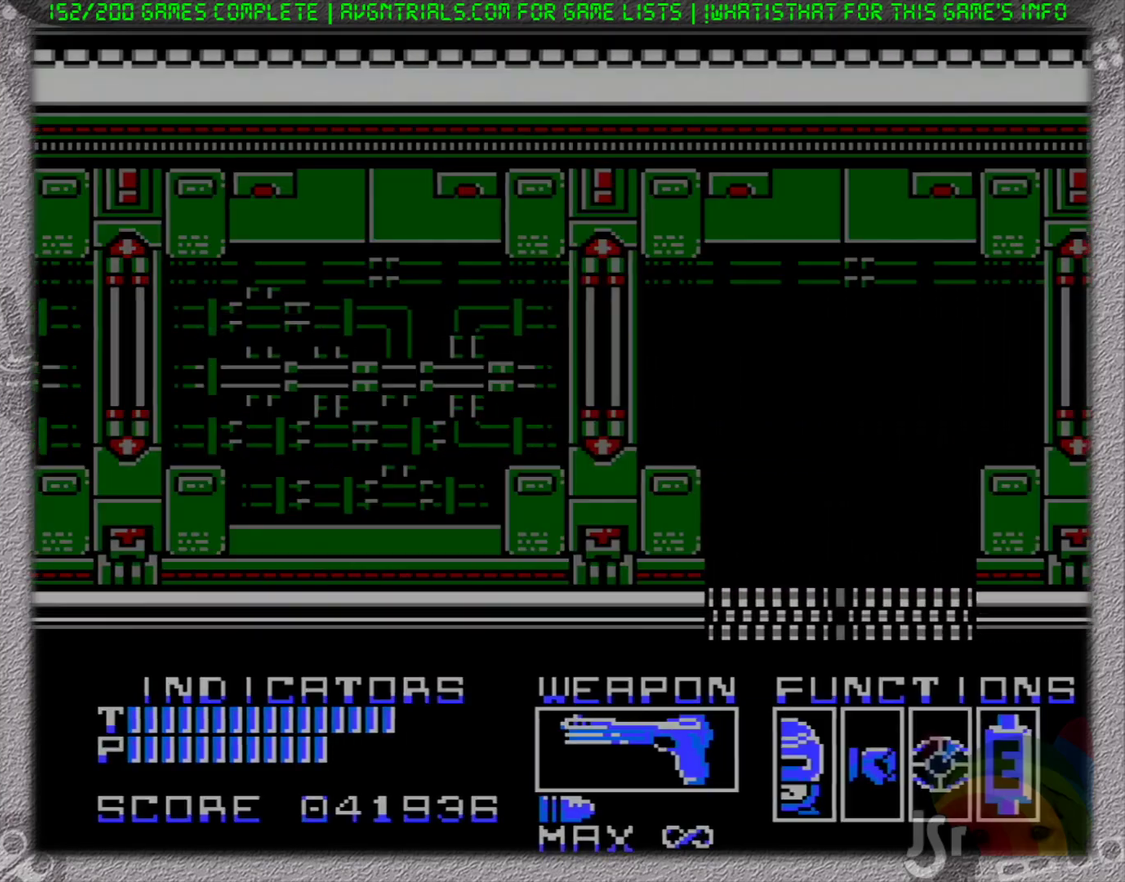
{"buttons": ["DPAD_RIGHT"], "events": []}
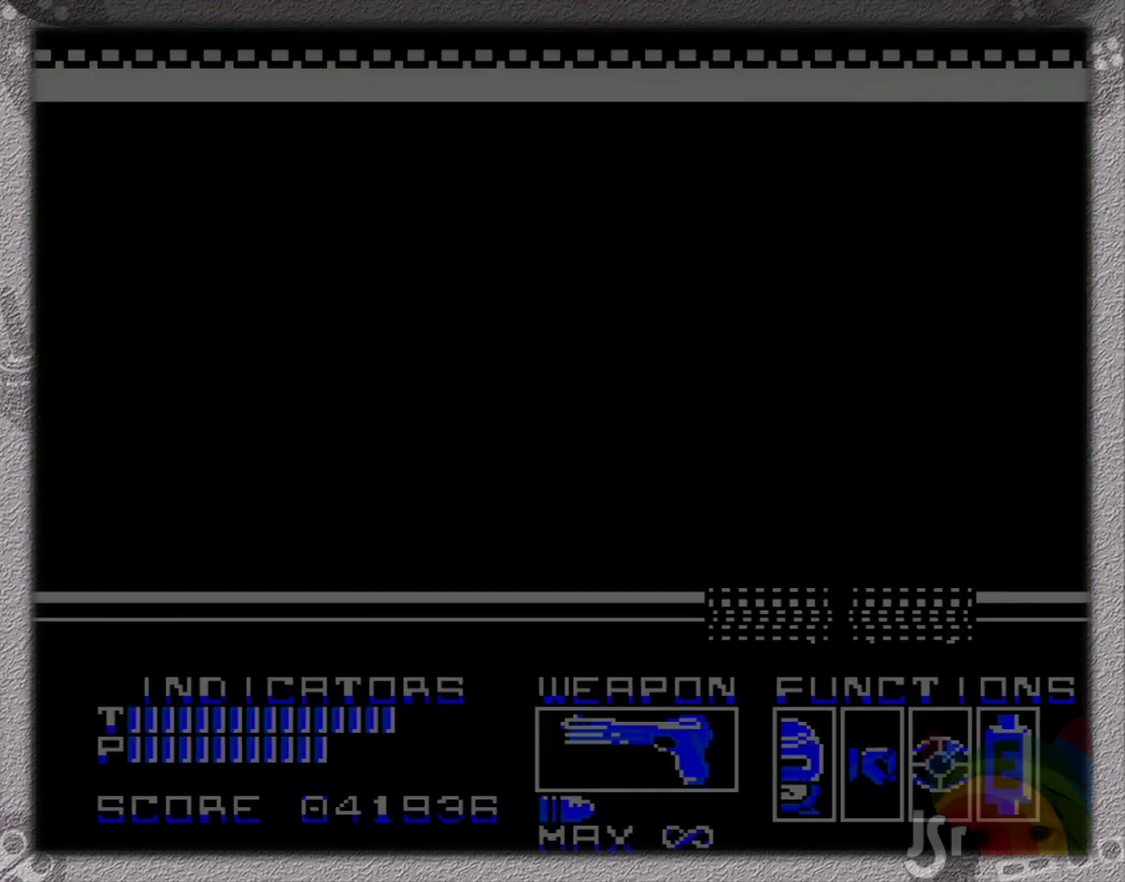
{"buttons": ["DPAD_LEFT"], "events": [[417, "DPAD_LEFT", "down"], [417, "DPAD_RIGHT", "up"]]}
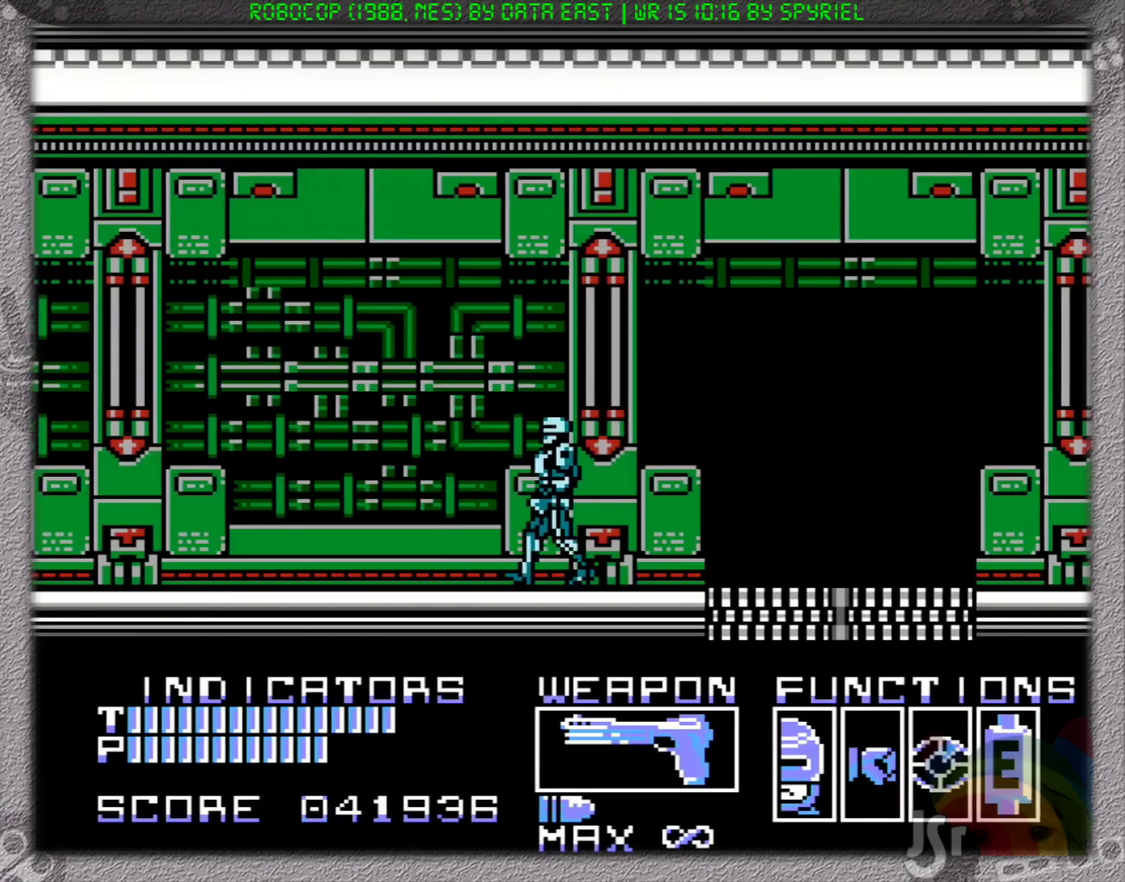
{"buttons": ["DPAD_LEFT"], "events": []}
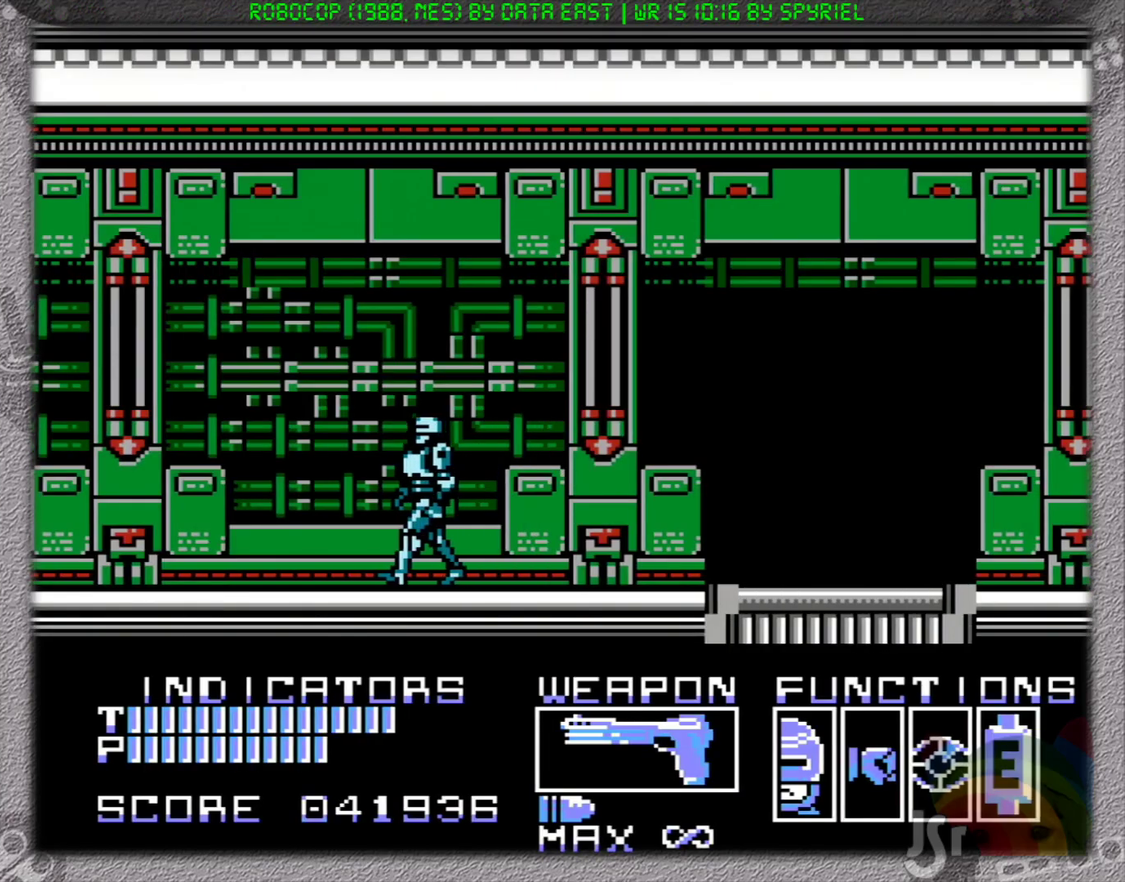
{"buttons": ["A"], "events": [[217, "DPAD_LEFT", "up"], [217, "DPAD_RIGHT", "down"], [317, "A", "down"], [317, "DPAD_RIGHT", "up"], [400, "A", "up"], [467, "A", "down"]]}
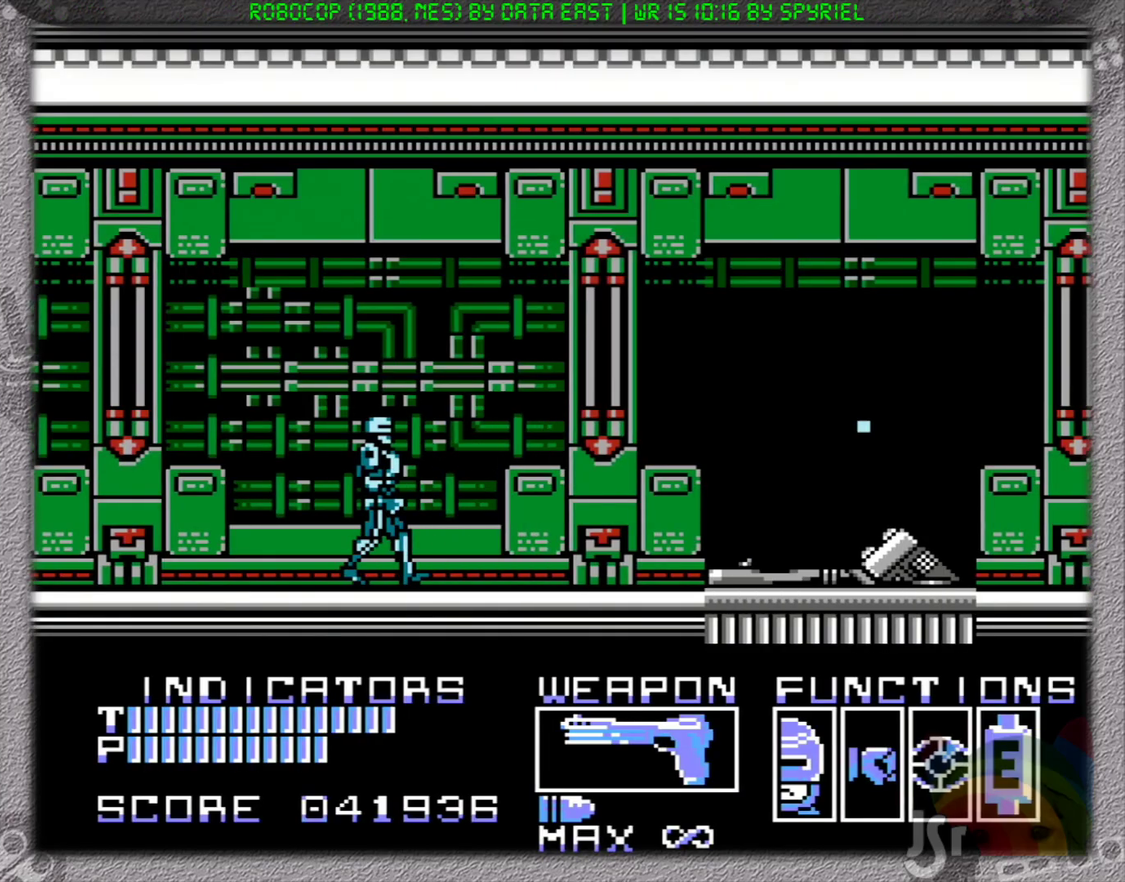
{"buttons": [], "events": [[33, "A", "up"], [117, "A", "down"], [183, "A", "up"], [267, "A", "down"], [350, "A", "up"], [400, "A", "down"], [483, "A", "up"]]}
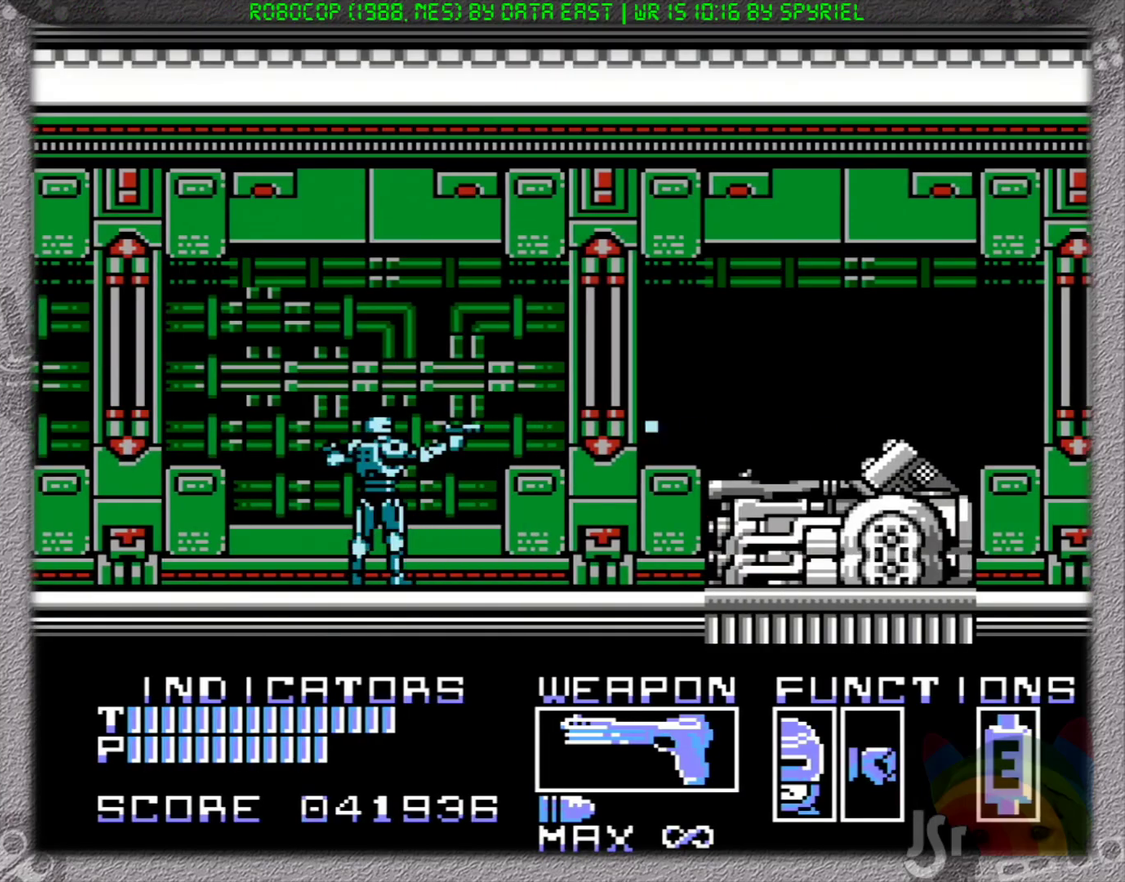
{"buttons": [], "events": [[50, "A", "down"], [133, "A", "up"], [183, "A", "down"], [250, "A", "up"], [317, "A", "down"], [383, "A", "up"], [433, "A", "down"], [483, "A", "up"]]}
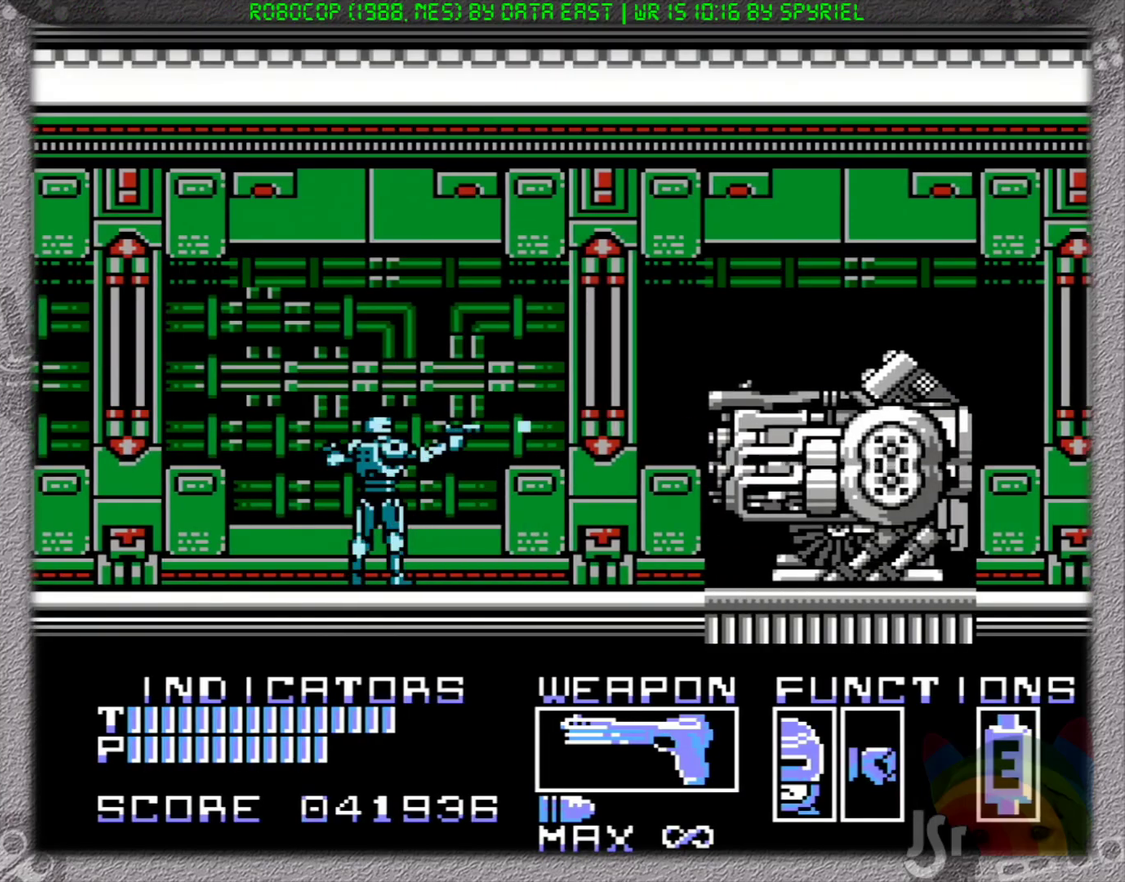
{"buttons": ["A"], "events": [[83, "A", "down"], [133, "A", "up"], [333, "A", "down"], [383, "A", "up"], [467, "A", "down"]]}
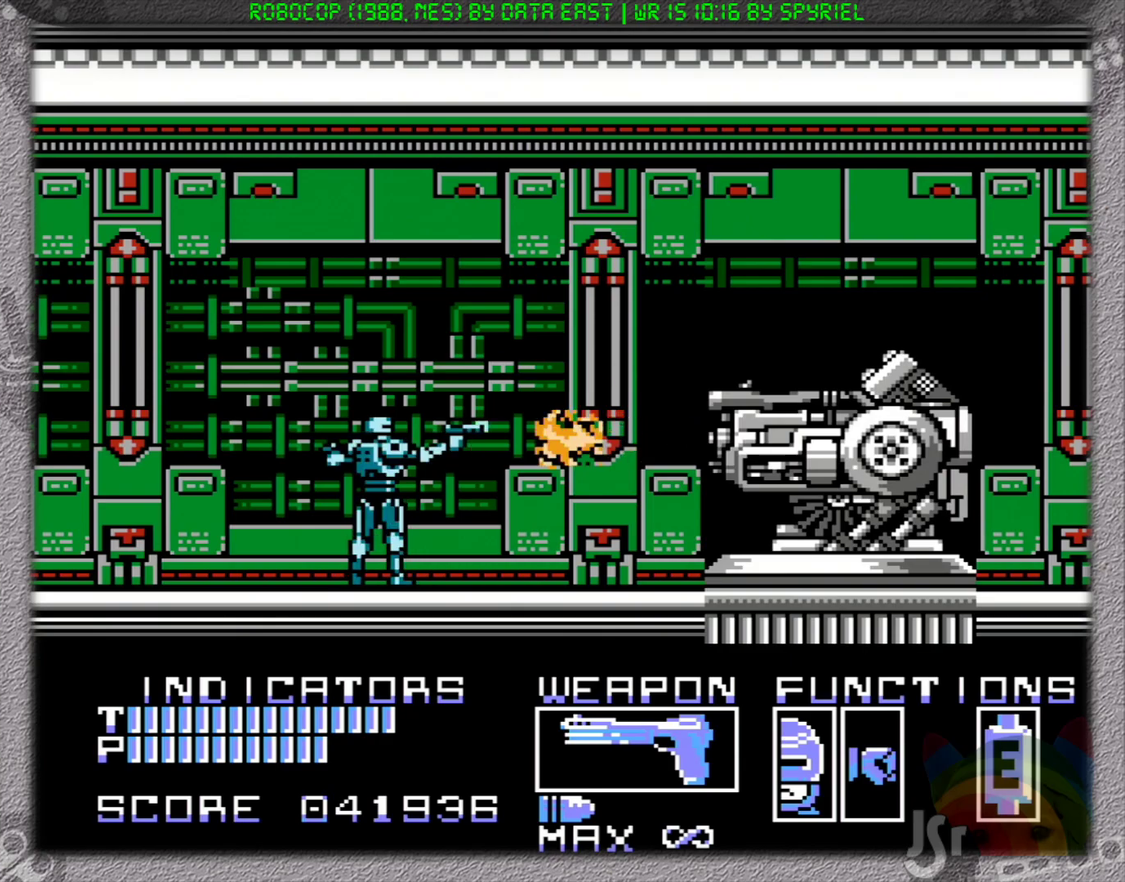
{"buttons": ["A"]}
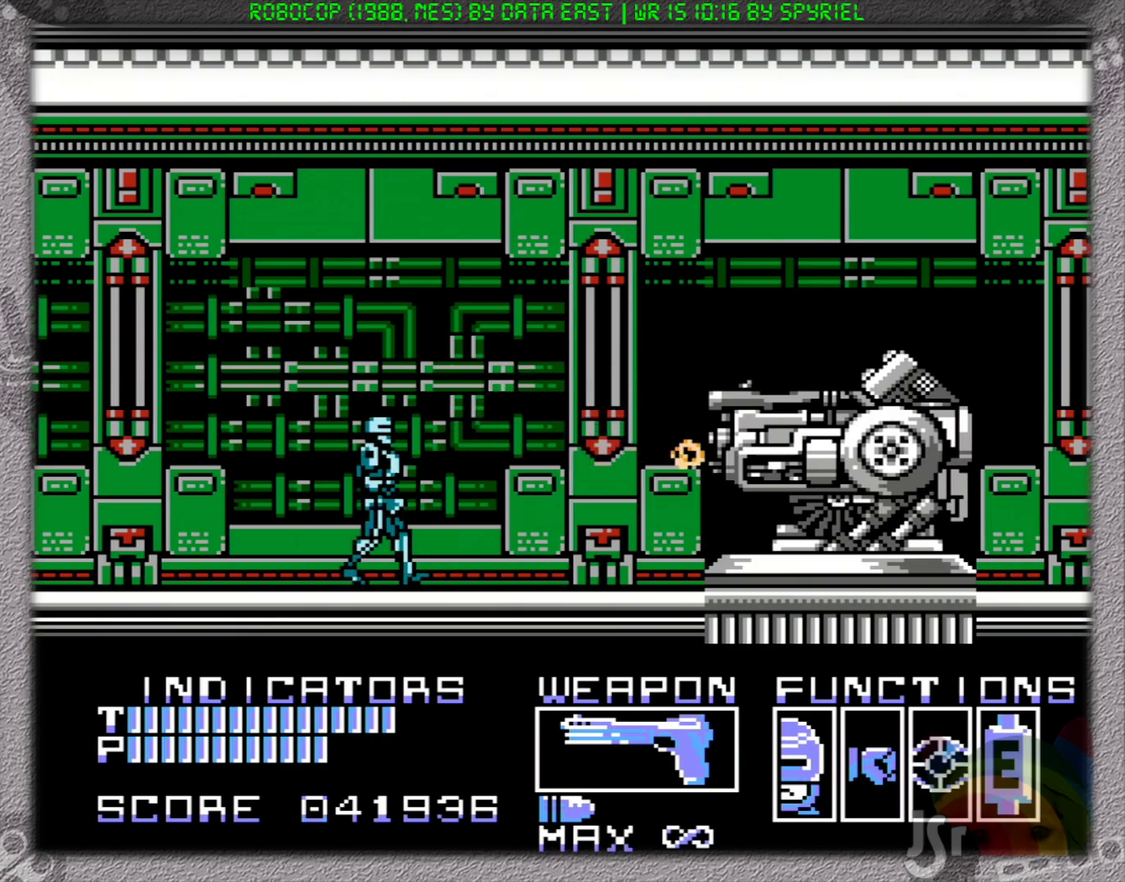
{"buttons": []}
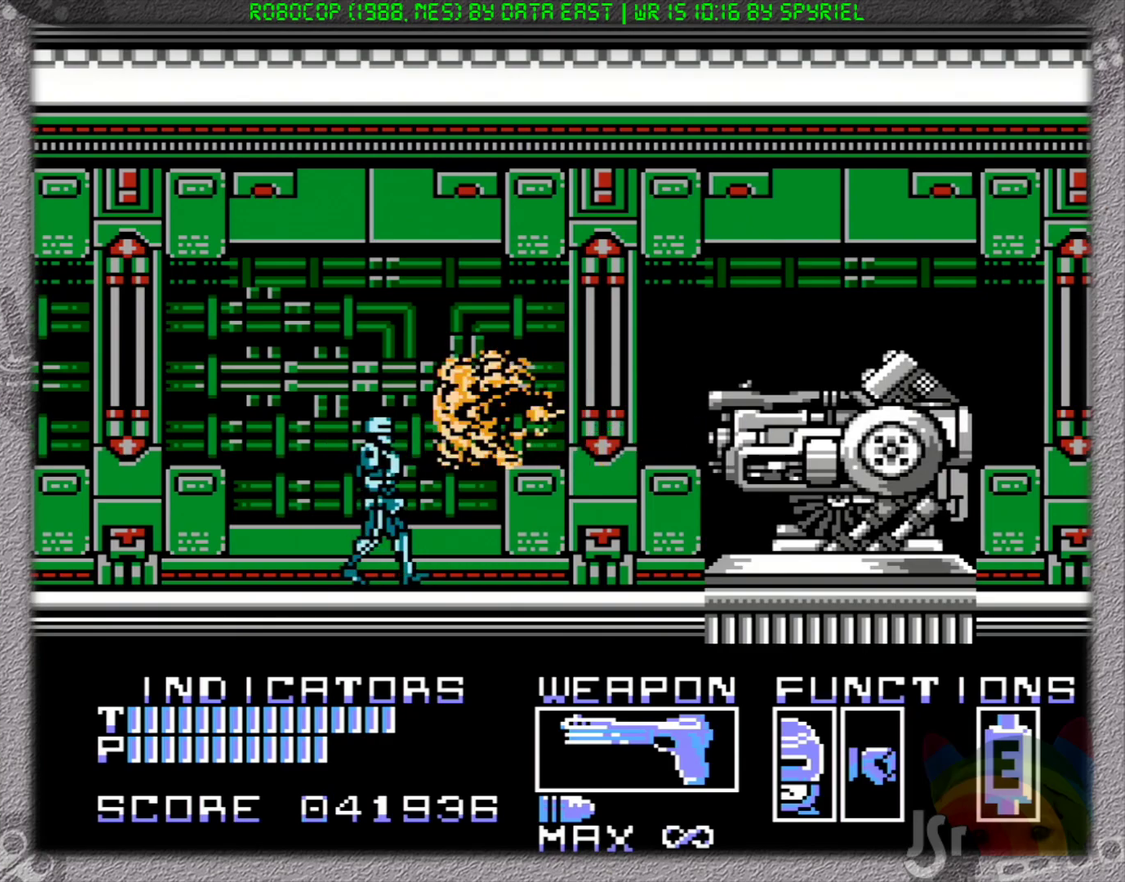
{"buttons": ["A"], "events": [[33, "A", "down"], [117, "A", "up"], [200, "A", "down"], [250, "A", "up"], [333, "A", "down"], [400, "A", "up"], [467, "A", "down"]]}
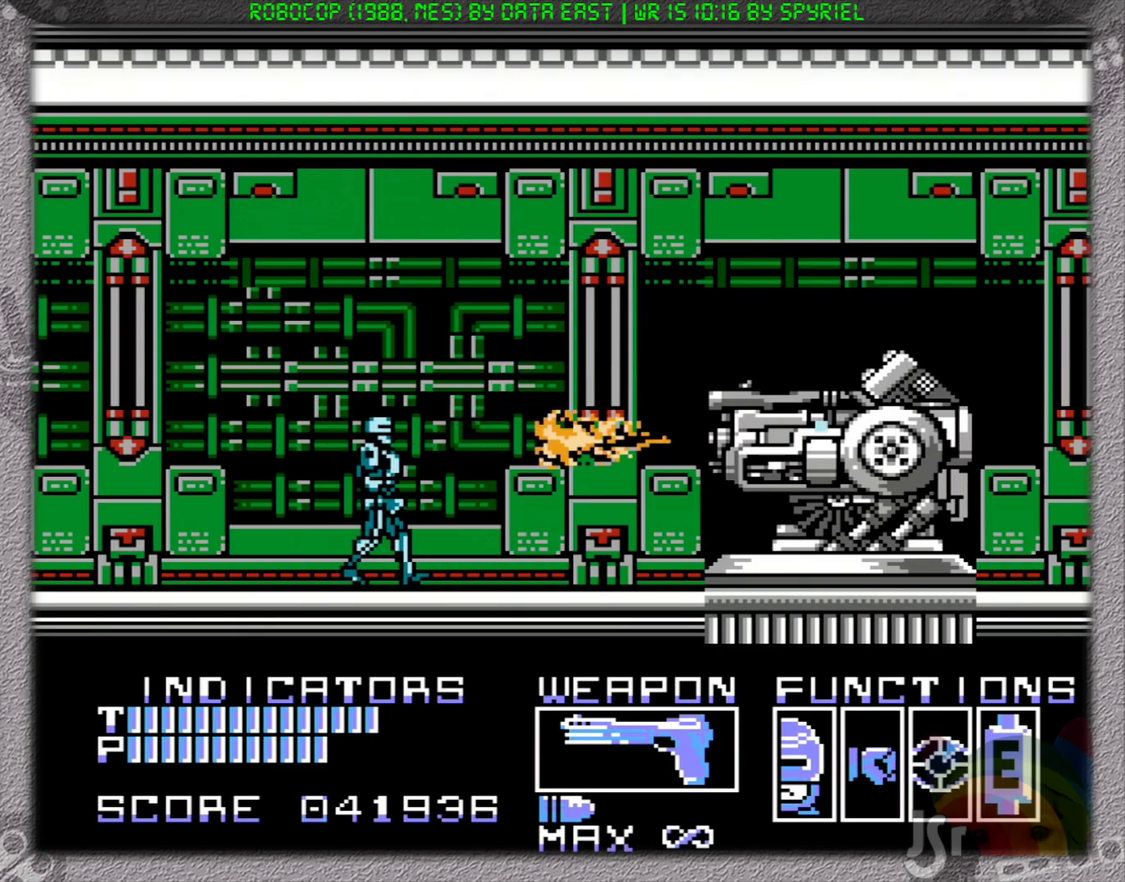
{"buttons": [], "events": [[33, "A", "up"], [117, "A", "down"], [167, "A", "up"], [250, "A", "down"], [317, "A", "up"], [400, "A", "down"], [467, "A", "up"]]}
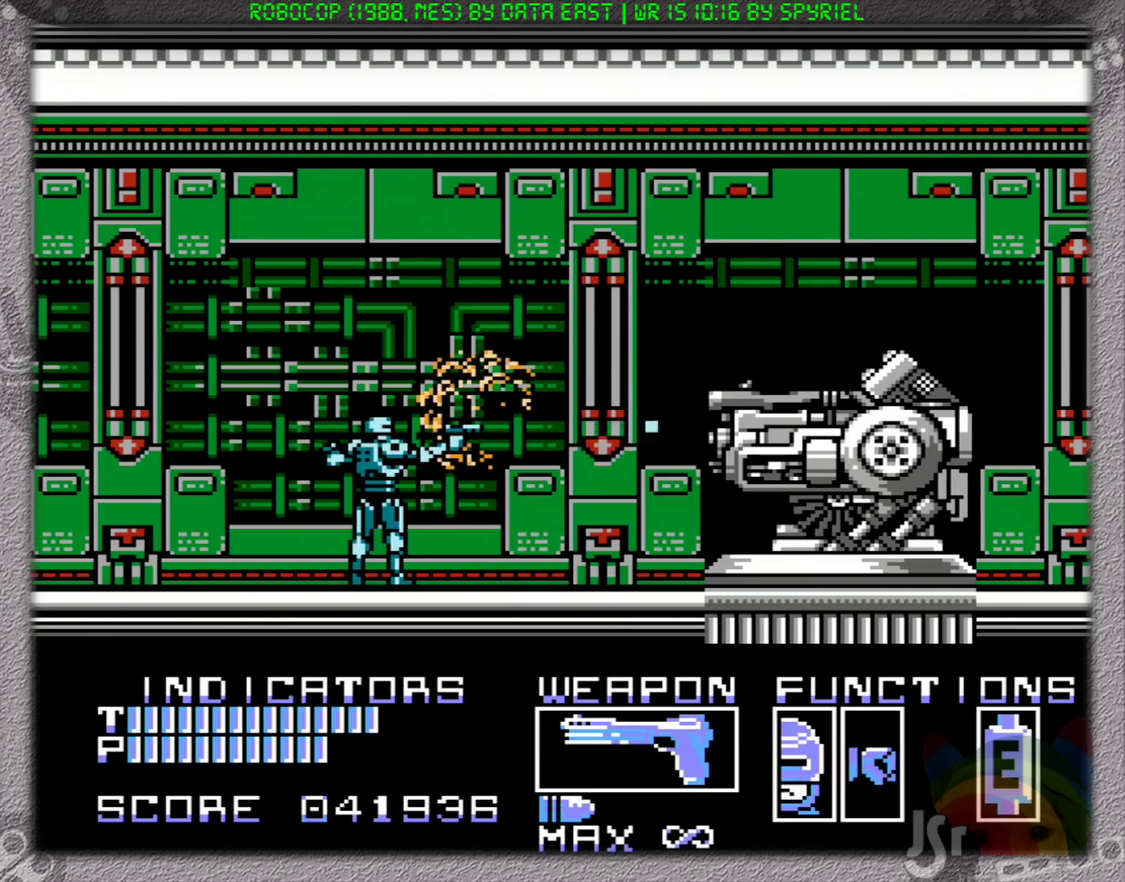
{"buttons": ["A"], "events": [[33, "A", "down"], [117, "A", "up"], [183, "A", "down"], [233, "A", "up"], [317, "A", "down"], [383, "A", "up"], [467, "A", "down"]]}
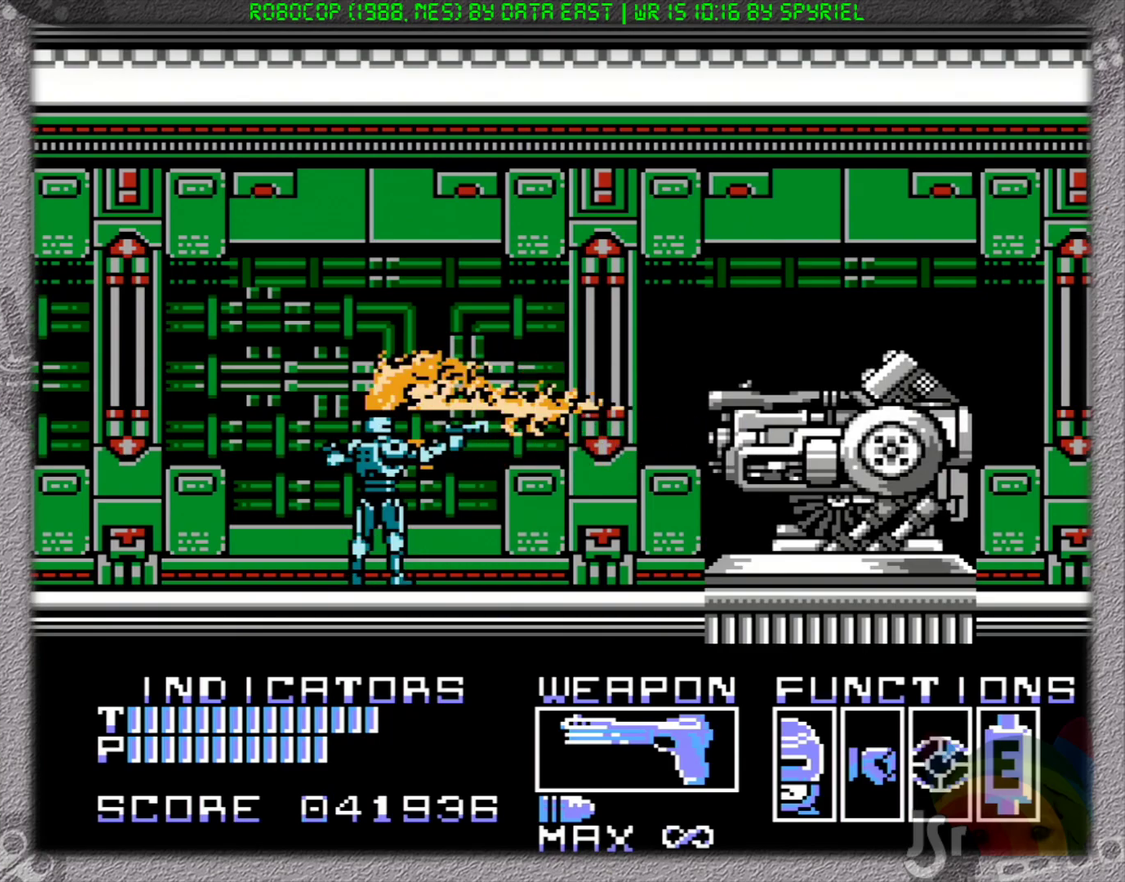
{"buttons": [], "events": [[17, "A", "up"], [83, "A", "down"], [167, "A", "up"], [233, "A", "down"], [317, "A", "up"], [383, "A", "down"], [483, "A", "up"]]}
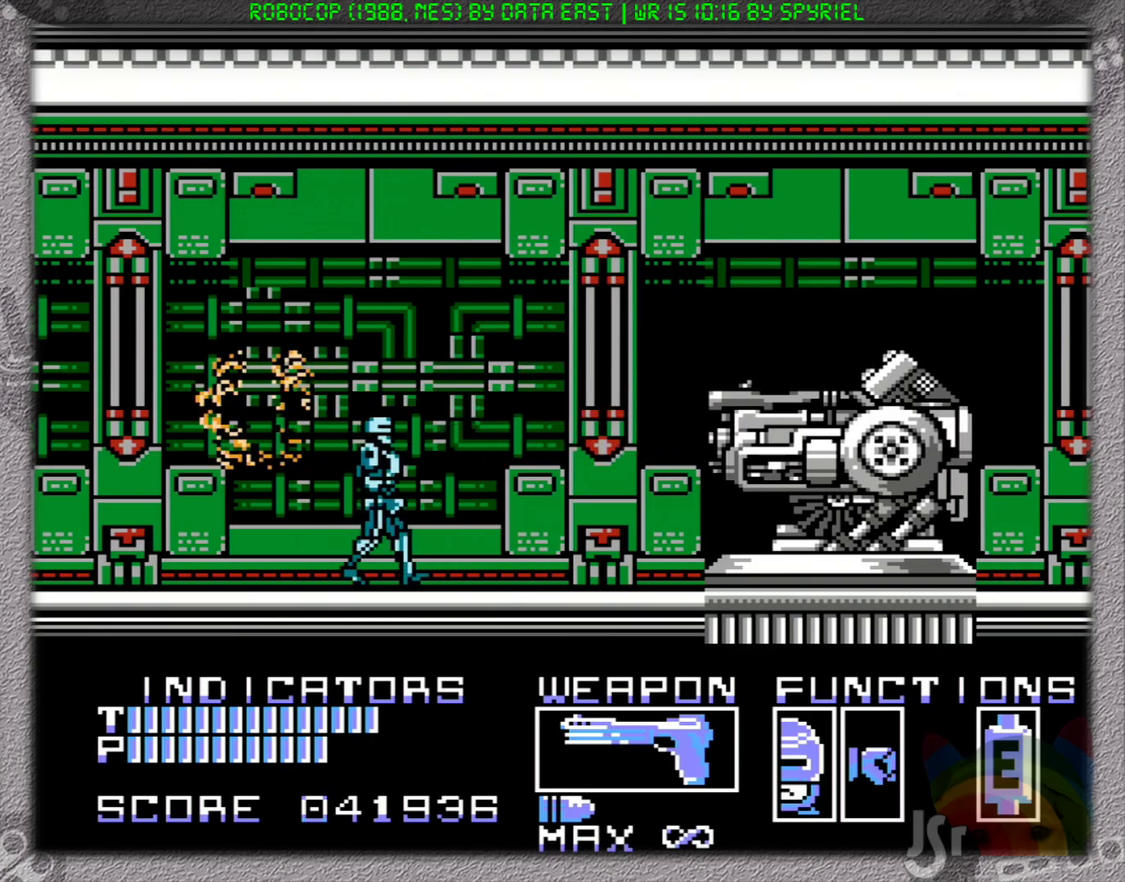
{"buttons": ["A"], "events": [[33, "A", "down"], [100, "A", "up"], [317, "A", "down"], [417, "A", "up"], [467, "A", "down"]]}
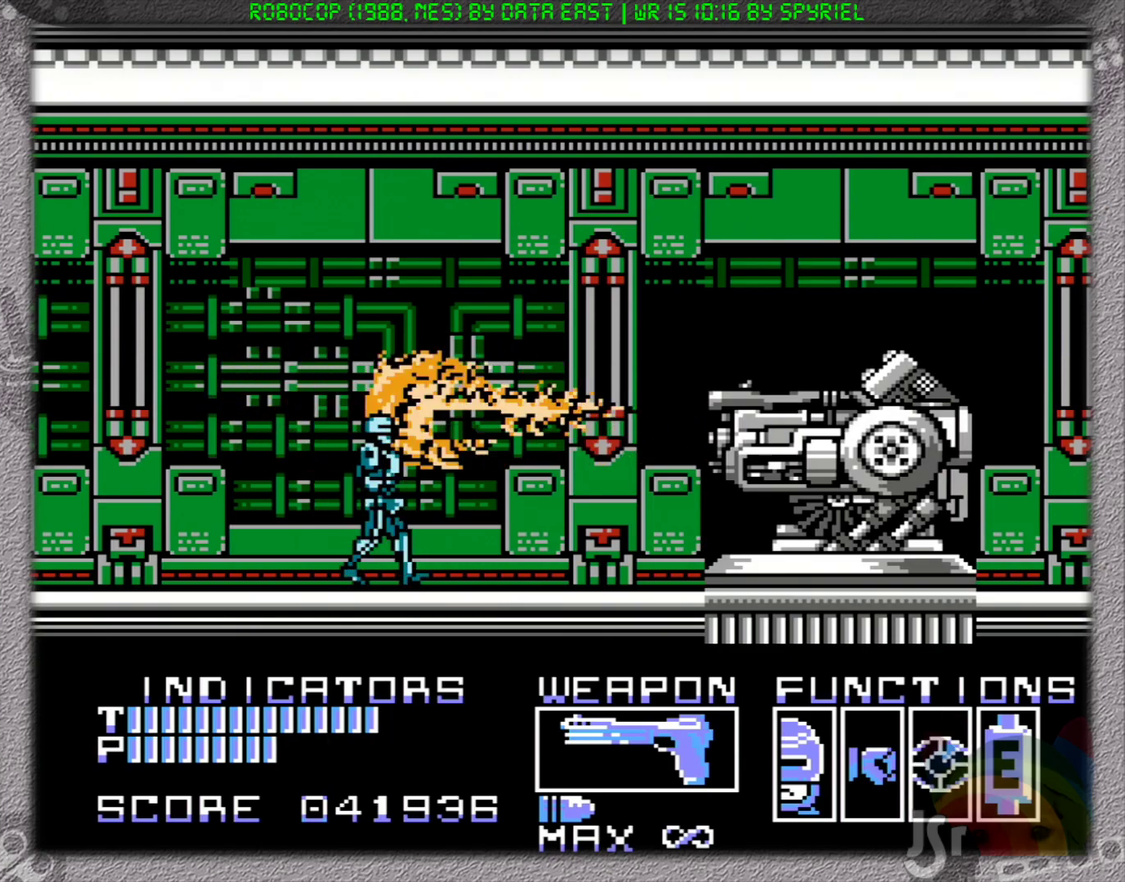
{"buttons": ["A"], "events": [[50, "A", "up"], [133, "A", "down"], [217, "A", "up"], [283, "A", "down"], [367, "A", "up"], [467, "A", "down"]]}
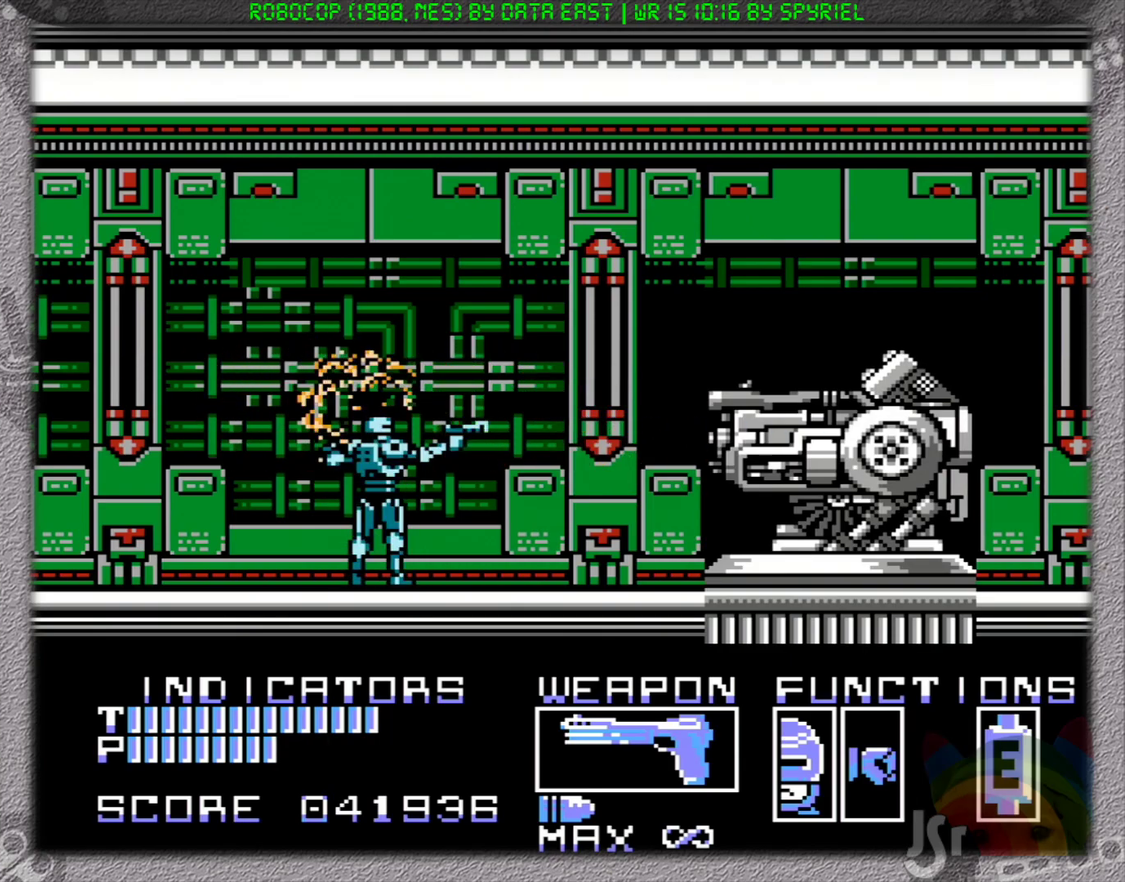
{"buttons": [], "events": [[17, "A", "up"], [100, "A", "down"], [183, "A", "up"], [250, "A", "down"], [317, "A", "up"], [417, "A", "down"], [500, "A", "up"]]}
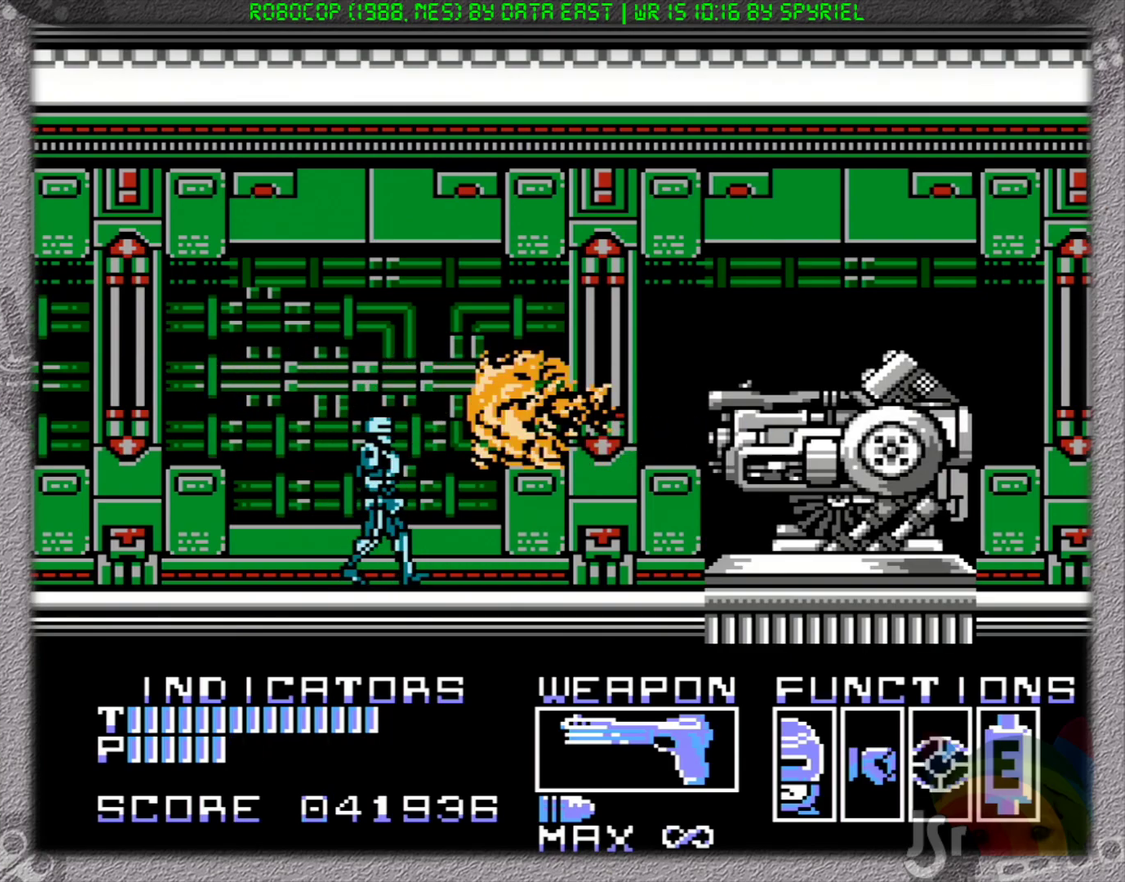
{"buttons": [], "events": [[67, "A", "down"], [167, "A", "up"], [233, "A", "down"], [300, "A", "up"], [383, "A", "down"], [483, "A", "up"]]}
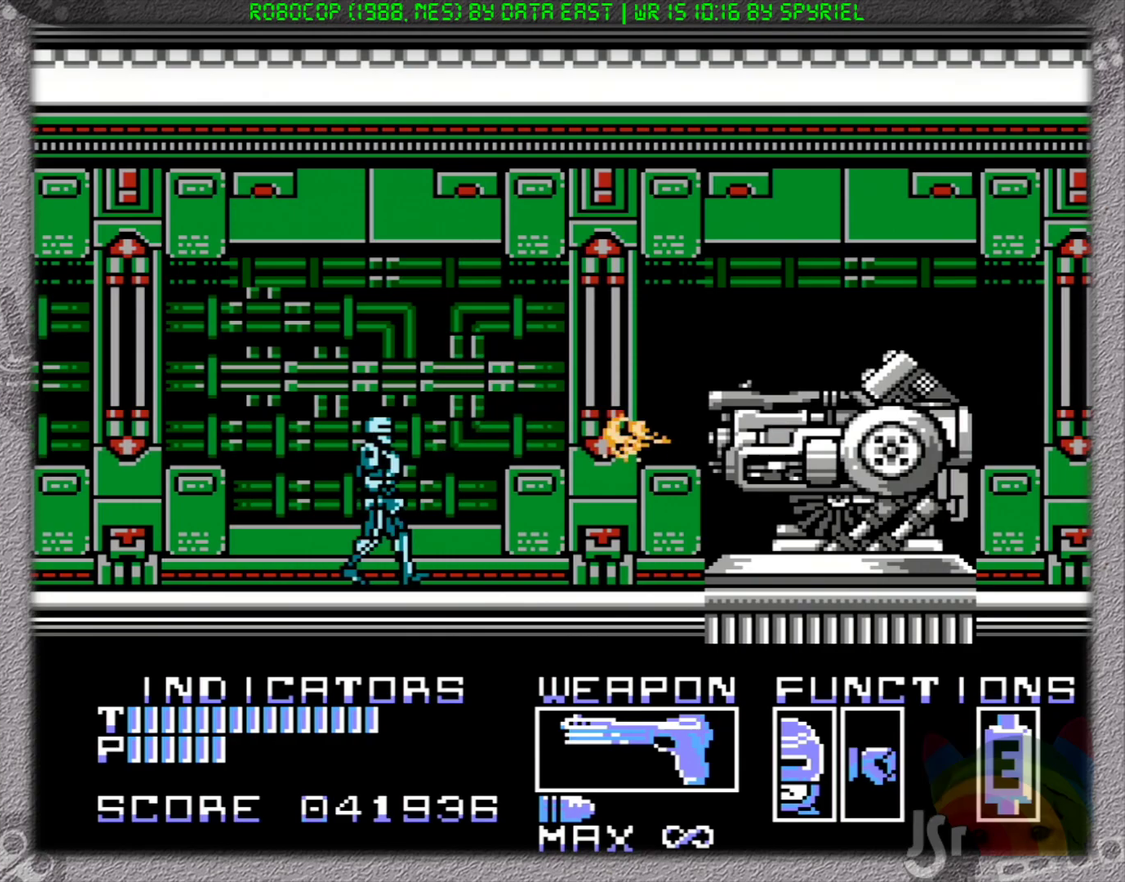
{"buttons": [], "events": [[50, "A", "down"], [117, "A", "up"], [217, "A", "down"], [283, "A", "up"], [367, "A", "down"], [450, "A", "up"]]}
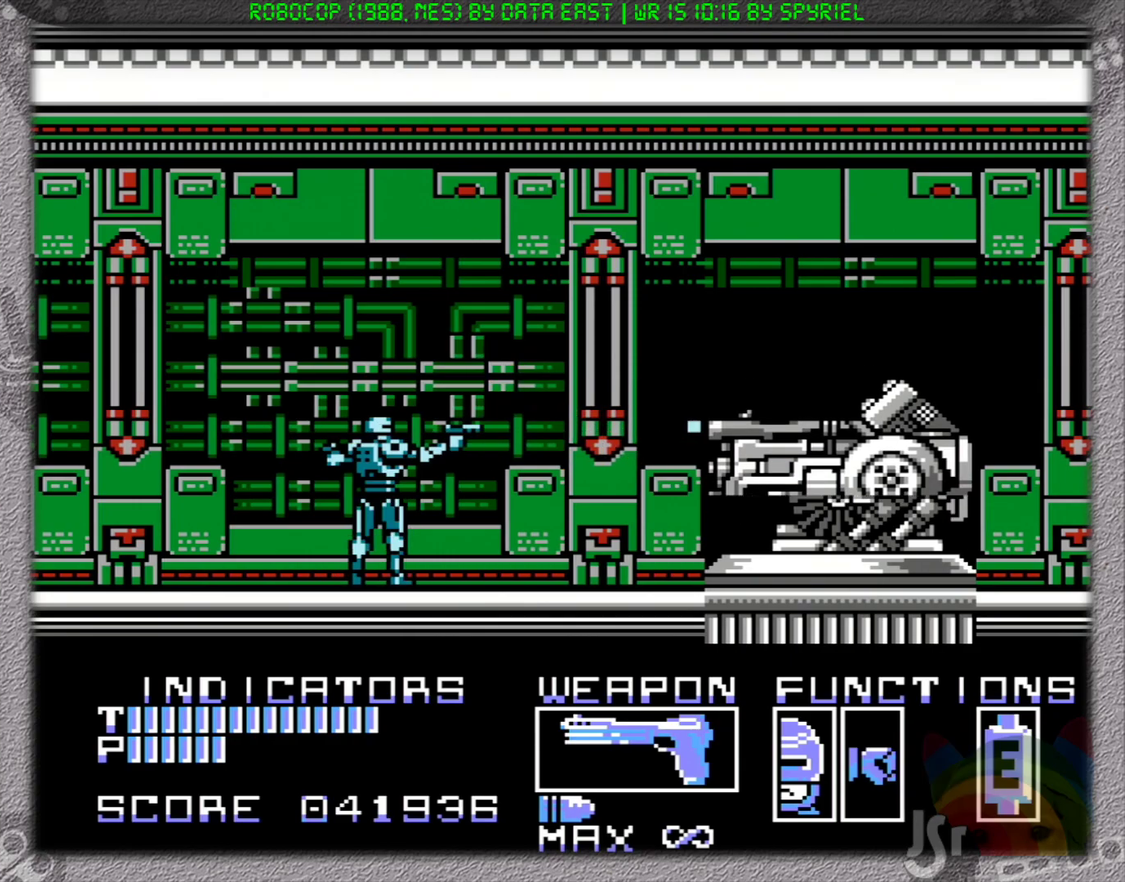
{"buttons": ["DPAD_RIGHT"], "events": [[33, "A", "down"], [133, "A", "up"], [300, "DPAD_RIGHT", "down"]]}
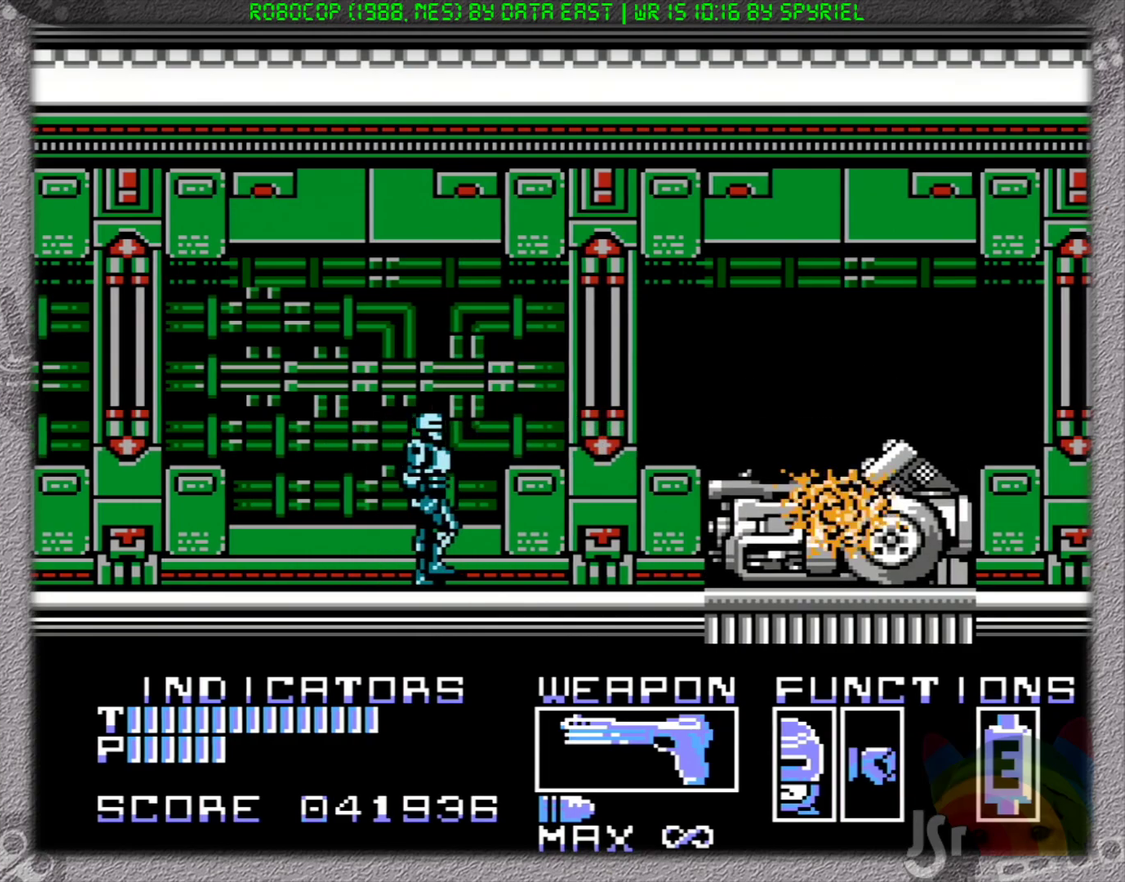
{"buttons": ["DPAD_RIGHT"], "events": []}
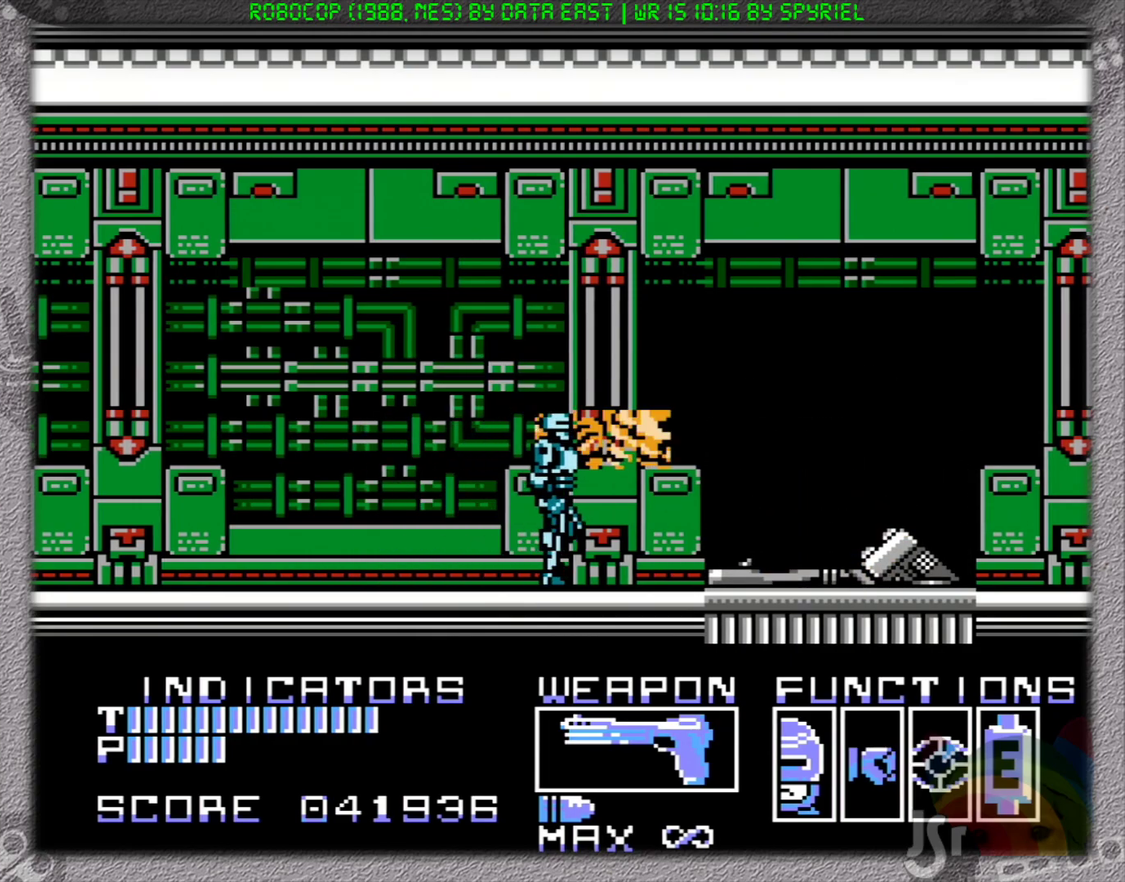
{"buttons": ["DPAD_RIGHT"], "events": []}
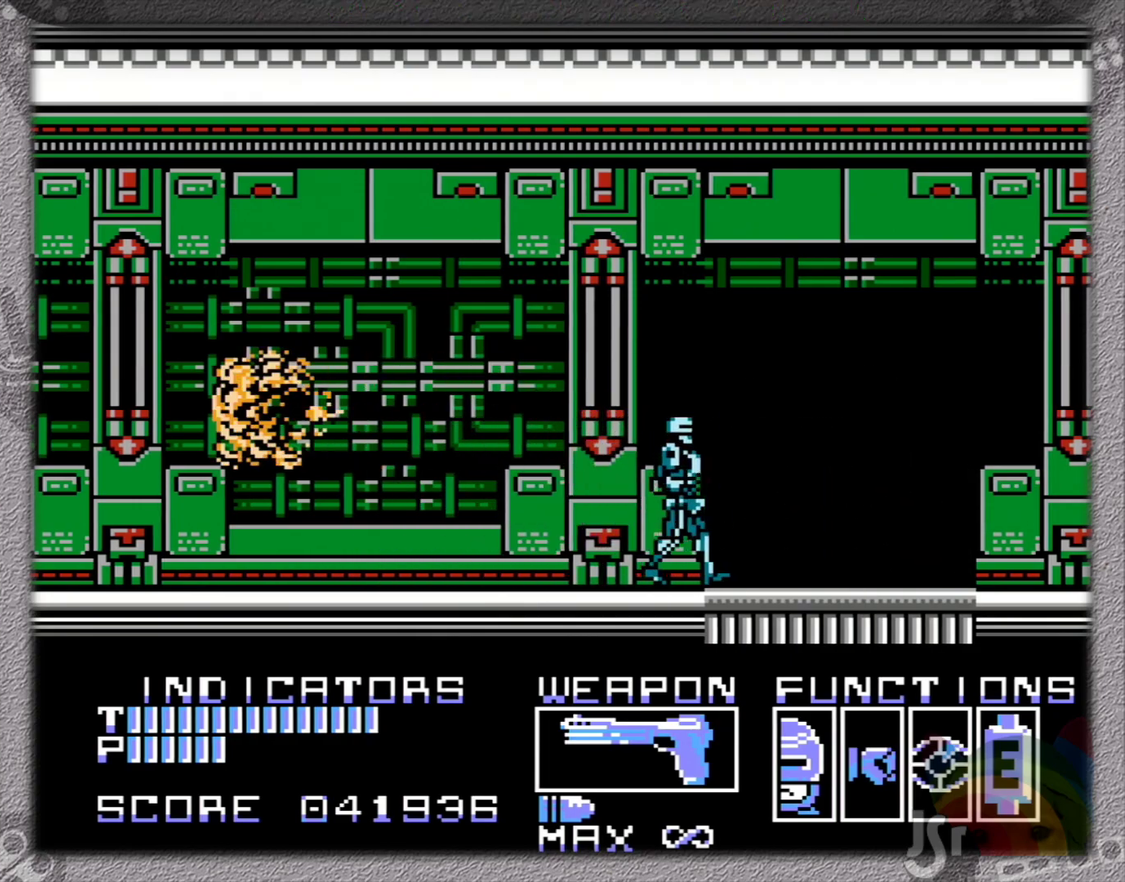
{"buttons": ["DPAD_RIGHT"], "events": []}
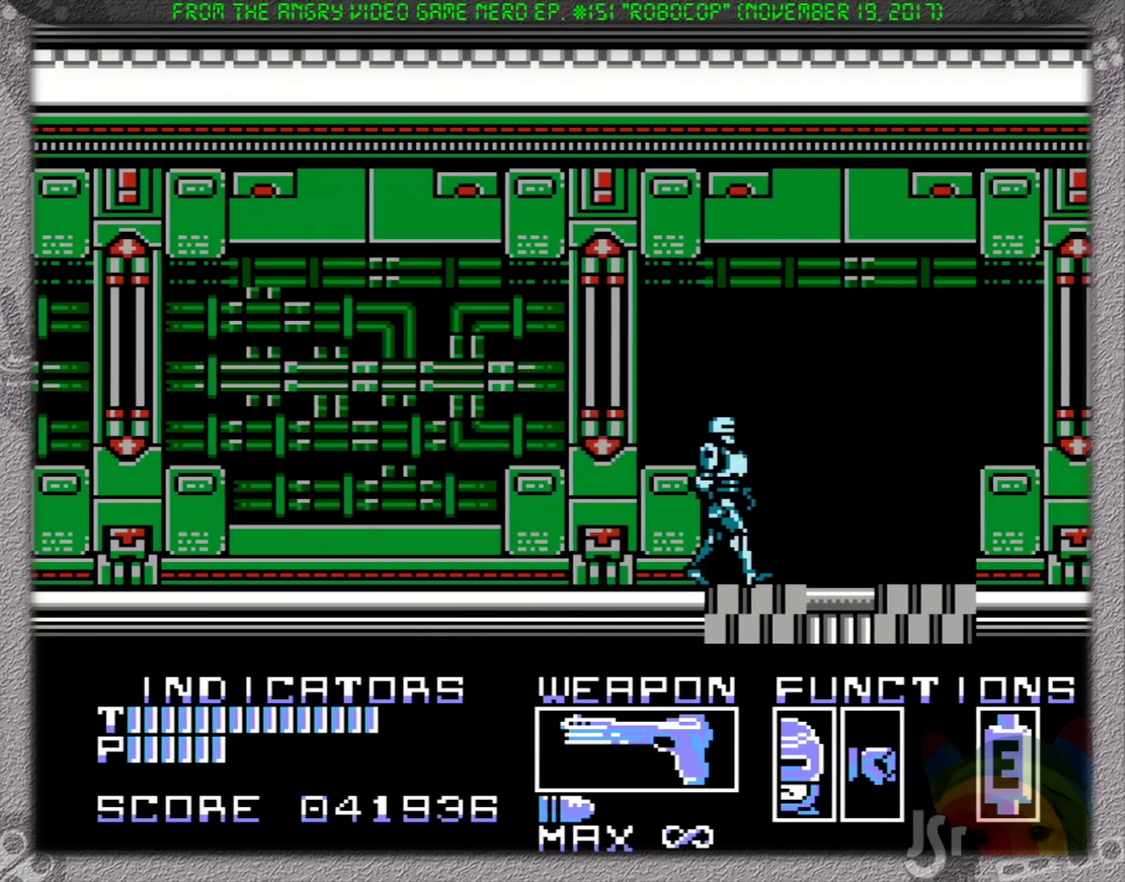
{"buttons": ["DPAD_RIGHT"], "events": []}
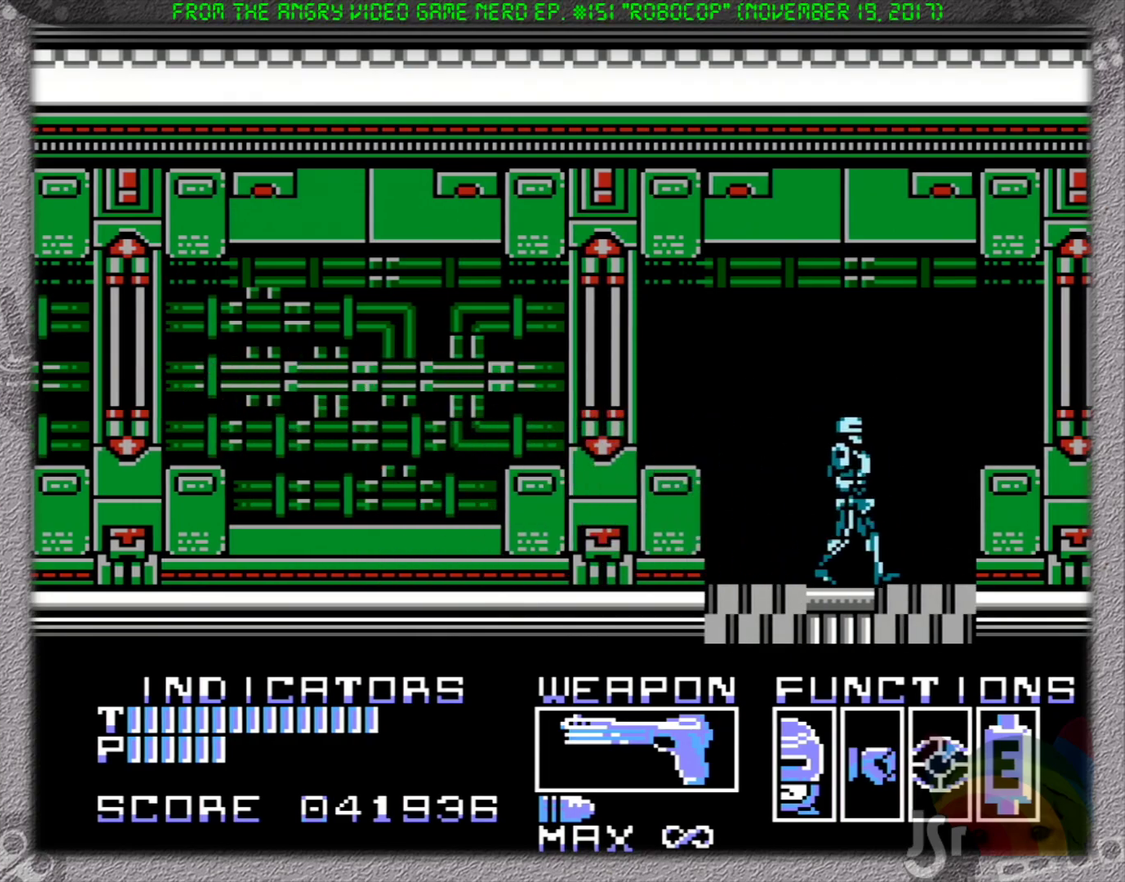
{"buttons": ["DPAD_RIGHT"], "events": []}
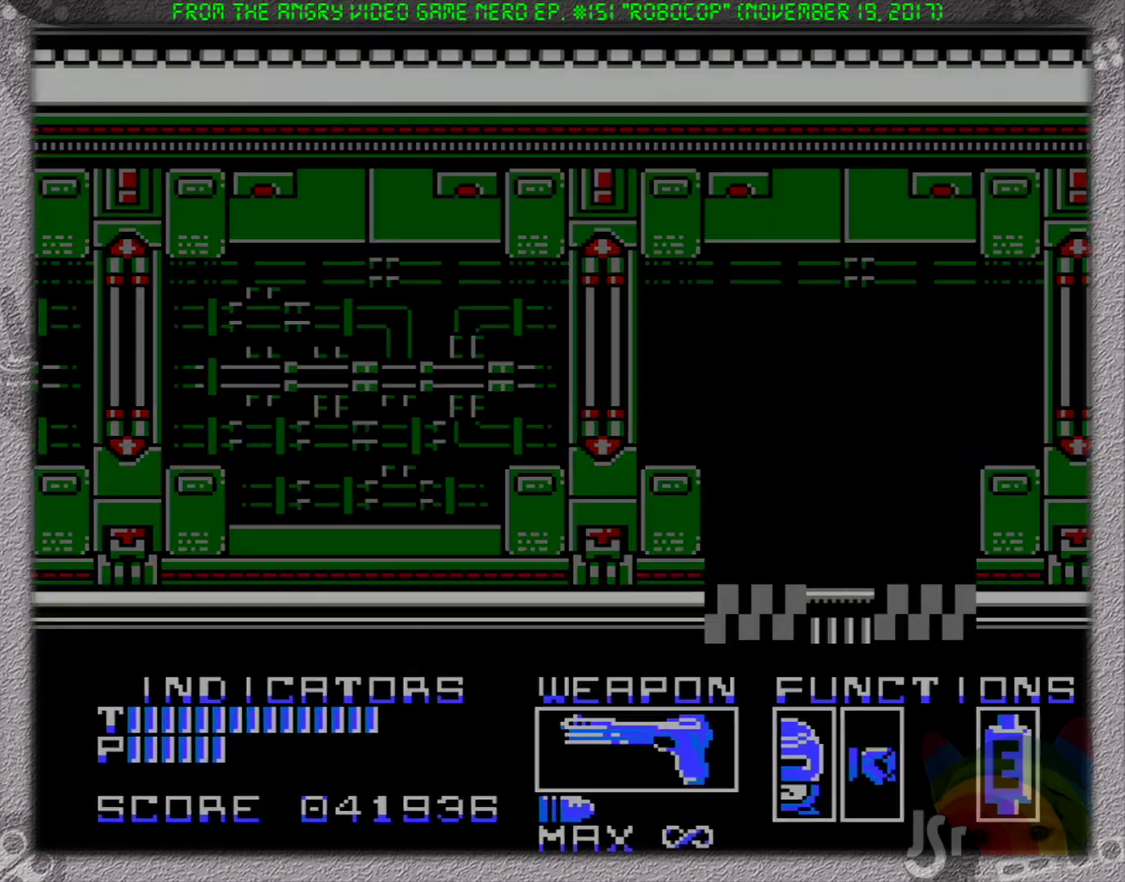
{"buttons": ["DPAD_RIGHT"], "events": []}
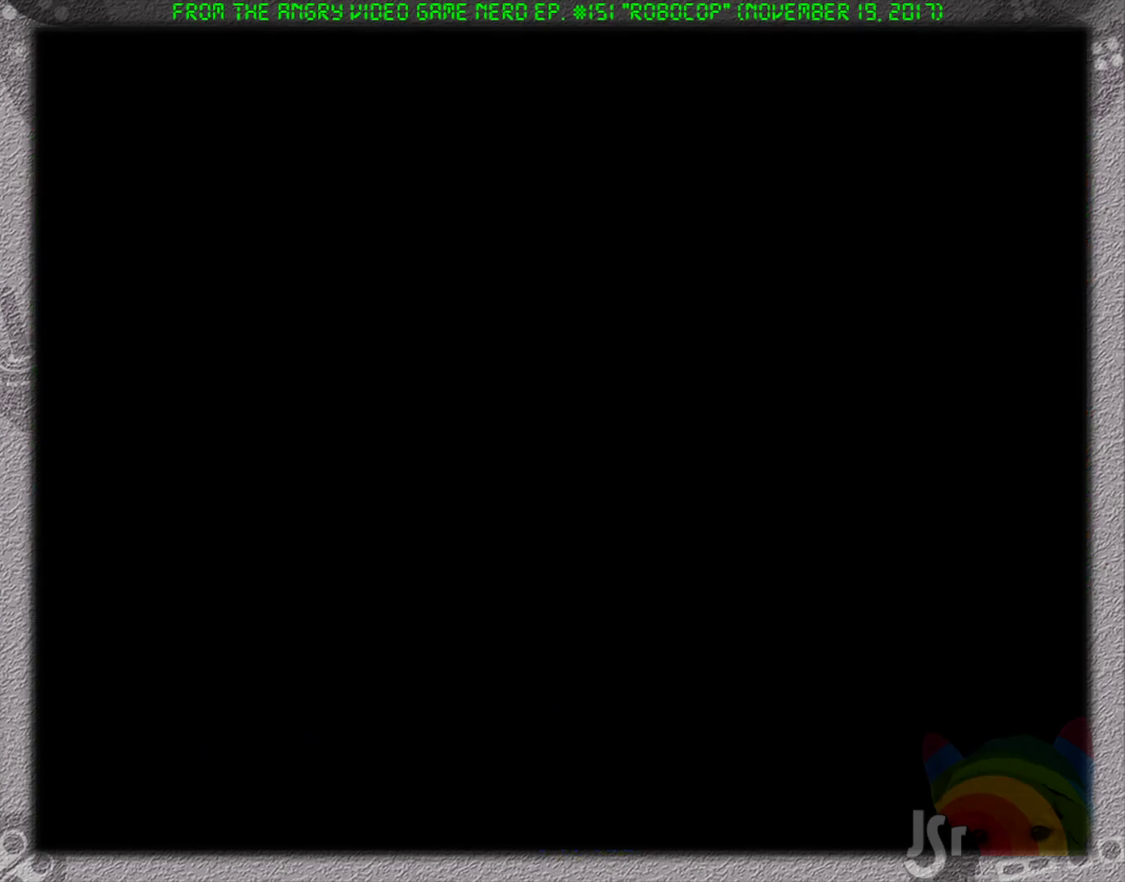
{"buttons": ["DPAD_RIGHT"], "events": []}